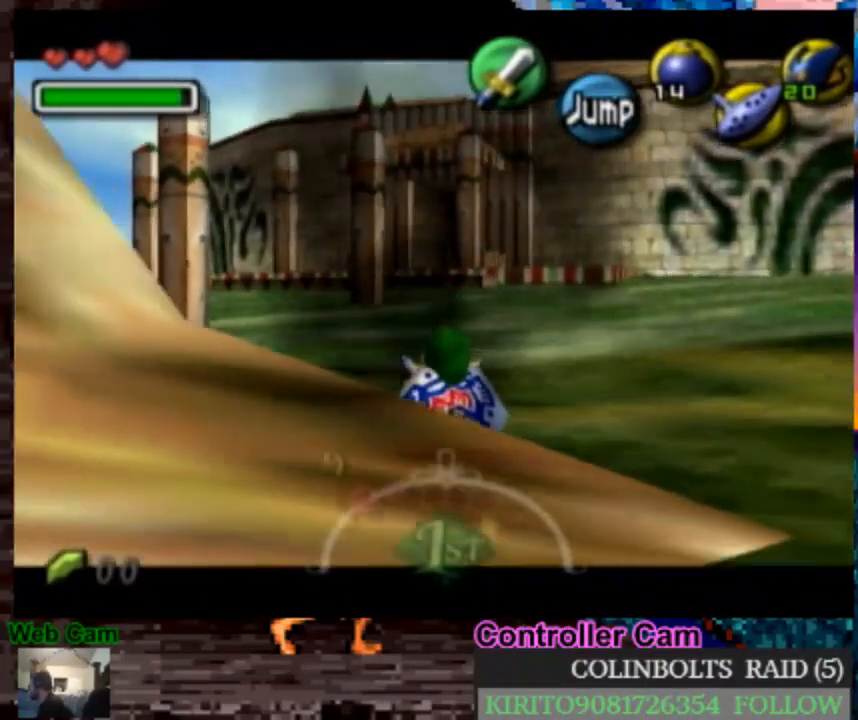
Gameplay with a controller (Nintendo layout); each line is a JSON object with the inputs held at the frame after it (dt_ms = milliseconds from this image to that frame). "events" lists button and stick changes between this image and that frame as [ms after this image, input, new state], when the widget could be followed in between. Not read: L3 R3.
{"dt_ms": 500, "buttons": ["L1"], "left_stick": "down", "right_stick": "center", "events": []}
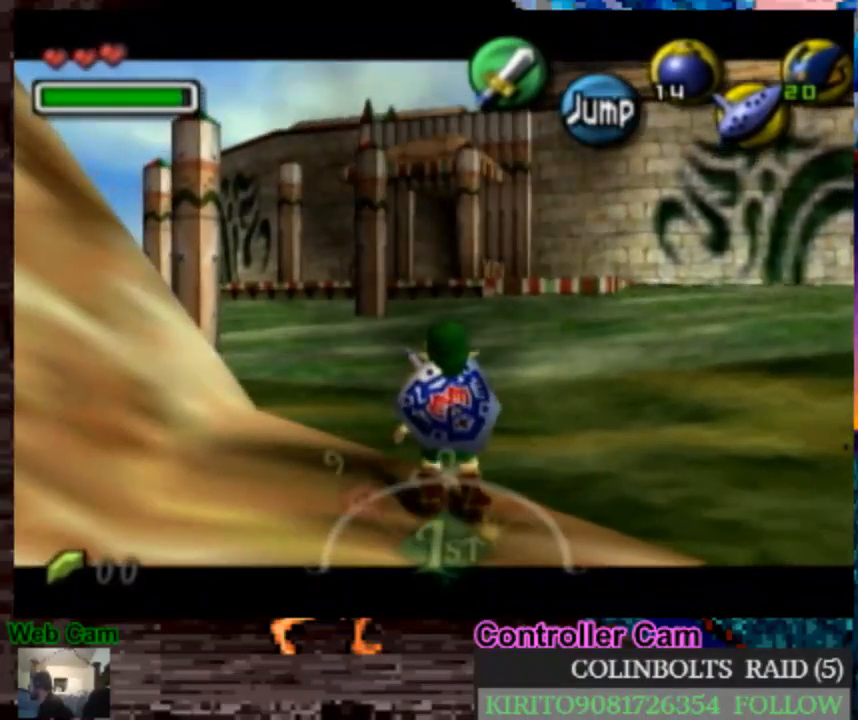
{"dt_ms": 500, "buttons": ["L1"], "left_stick": "down", "right_stick": "center", "events": []}
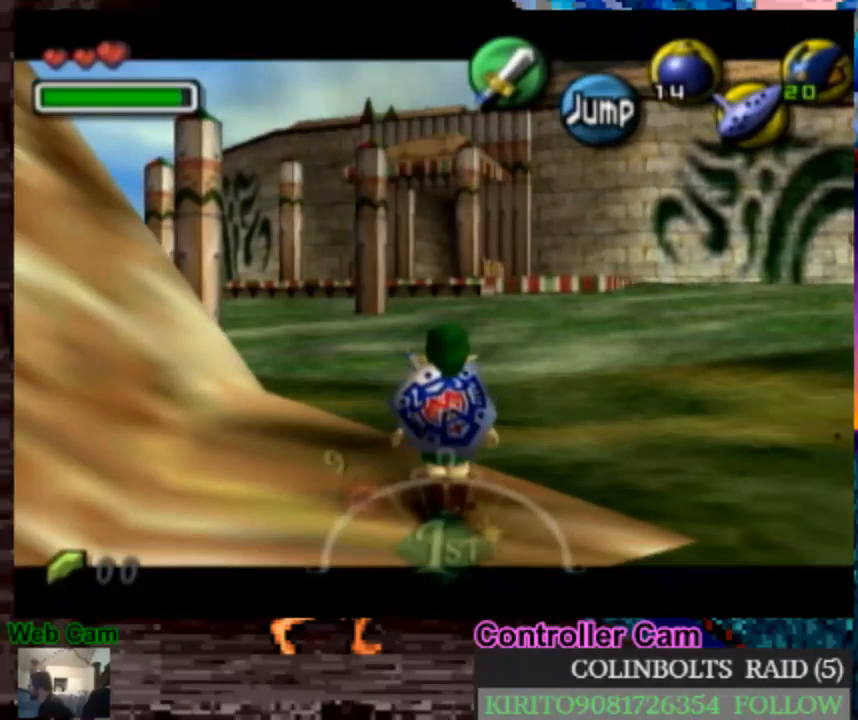
{"dt_ms": 500, "buttons": ["L1"], "left_stick": "down", "right_stick": "center", "events": []}
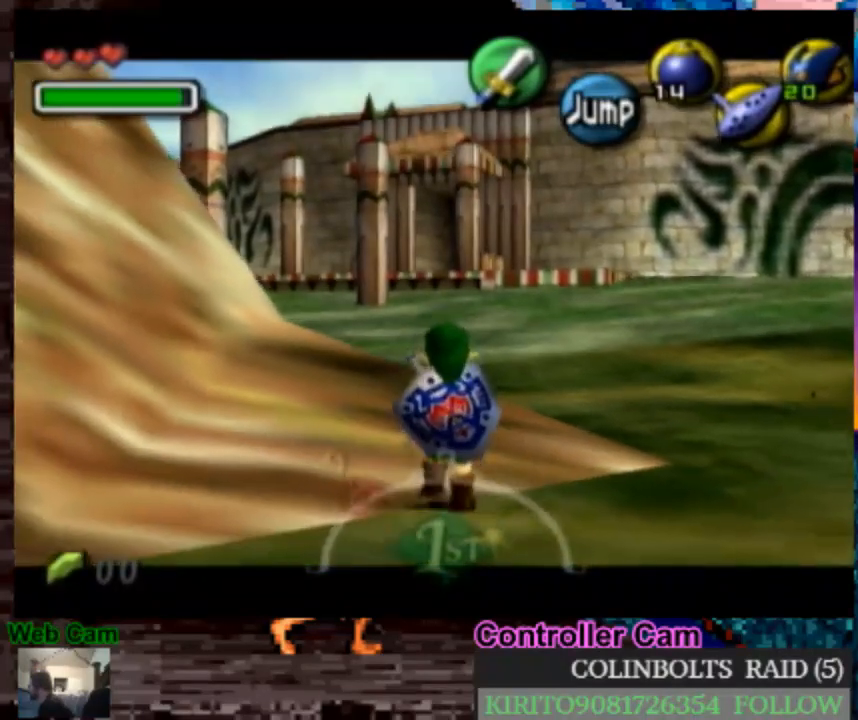
{"dt_ms": 500, "buttons": ["L1"], "left_stick": "down", "right_stick": "center", "events": []}
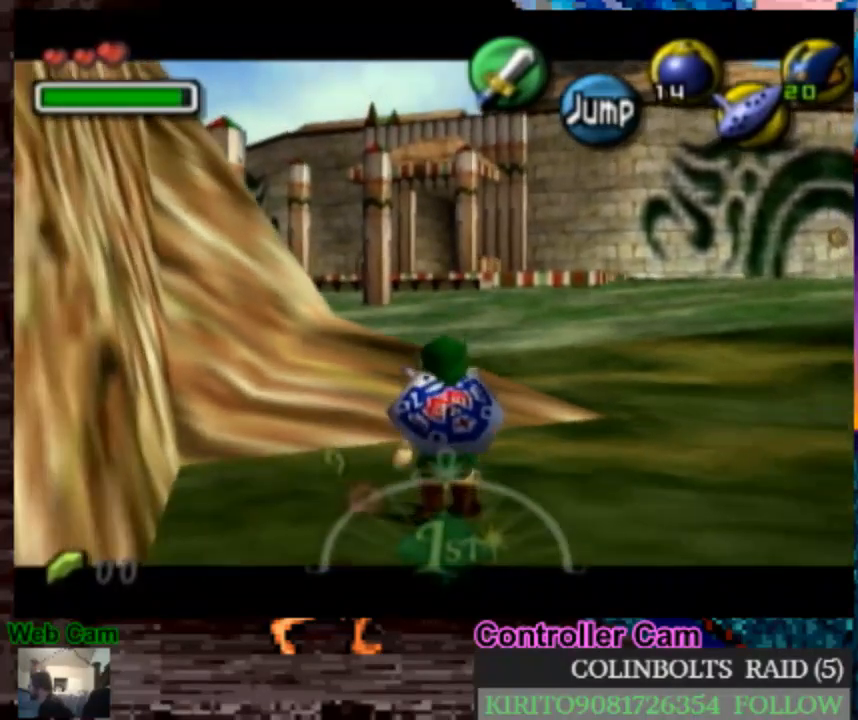
{"dt_ms": 500, "buttons": [], "left_stick": "down", "right_stick": "center", "events": [[483, "L1", "up"]]}
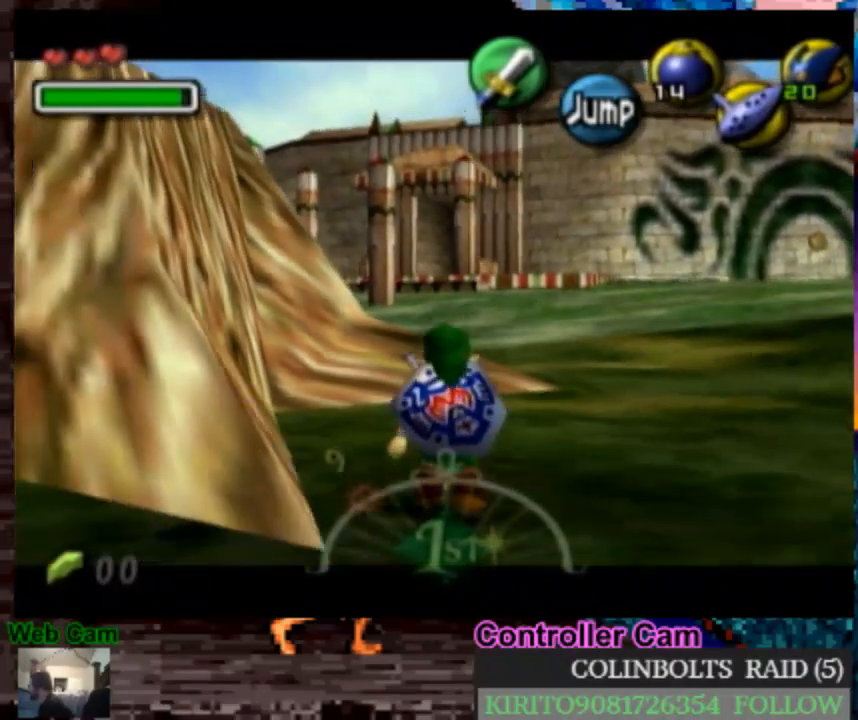
{"dt_ms": 500, "buttons": [], "left_stick": "up", "right_stick": "center", "events": [[17, "left_stick", "down-right"], [150, "L1", "down"], [200, "left_stick", "center"], [300, "L1", "up"], [483, "left_stick", "up"]]}
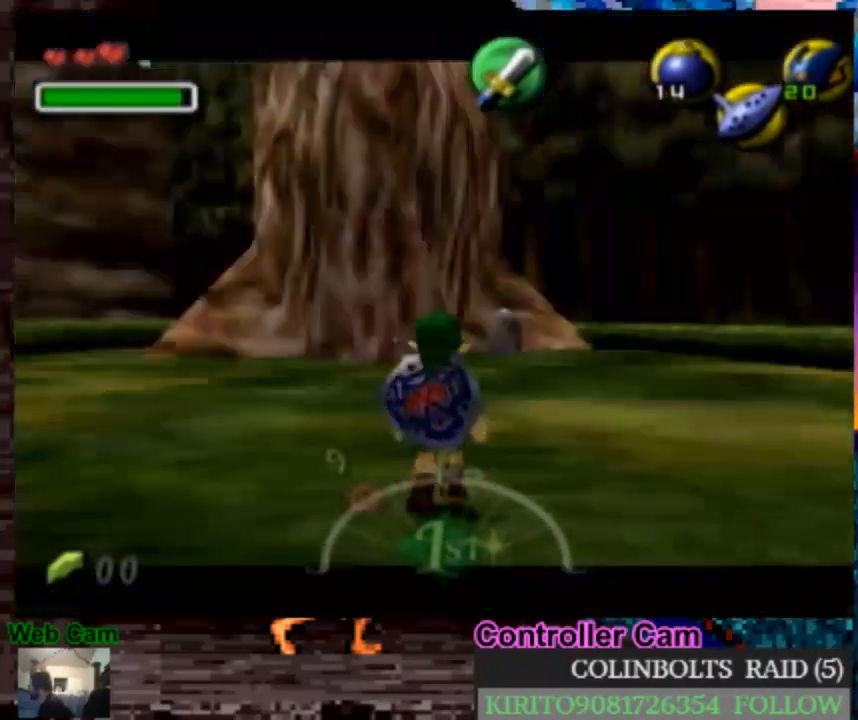
{"dt_ms": 500, "buttons": ["A"], "left_stick": "up", "right_stick": "center", "events": [[450, "A", "down"]]}
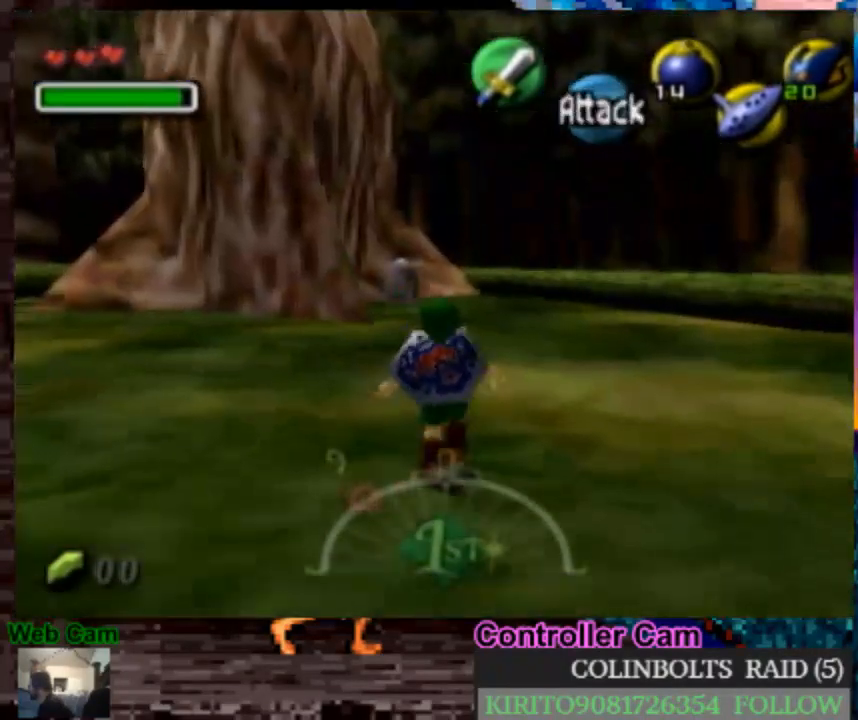
{"dt_ms": 500, "buttons": [], "left_stick": "up", "right_stick": "center", "events": [[283, "A", "up"]]}
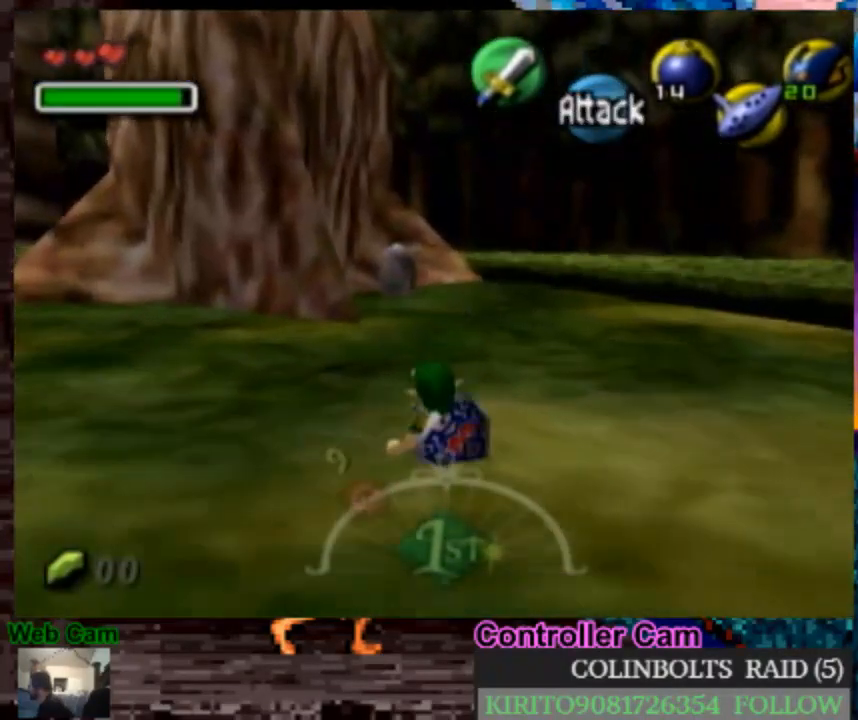
{"dt_ms": 500, "buttons": ["A"], "left_stick": "up", "right_stick": "center", "events": [[200, "A", "down"]]}
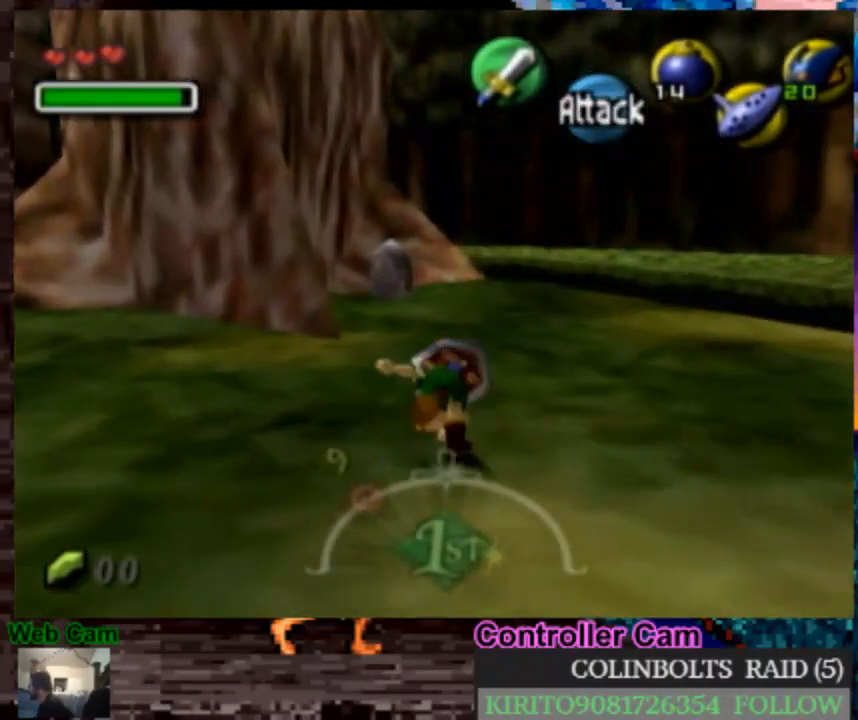
{"dt_ms": 500, "buttons": ["A"], "left_stick": "up", "right_stick": "center", "events": [[167, "A", "up"], [450, "A", "down"]]}
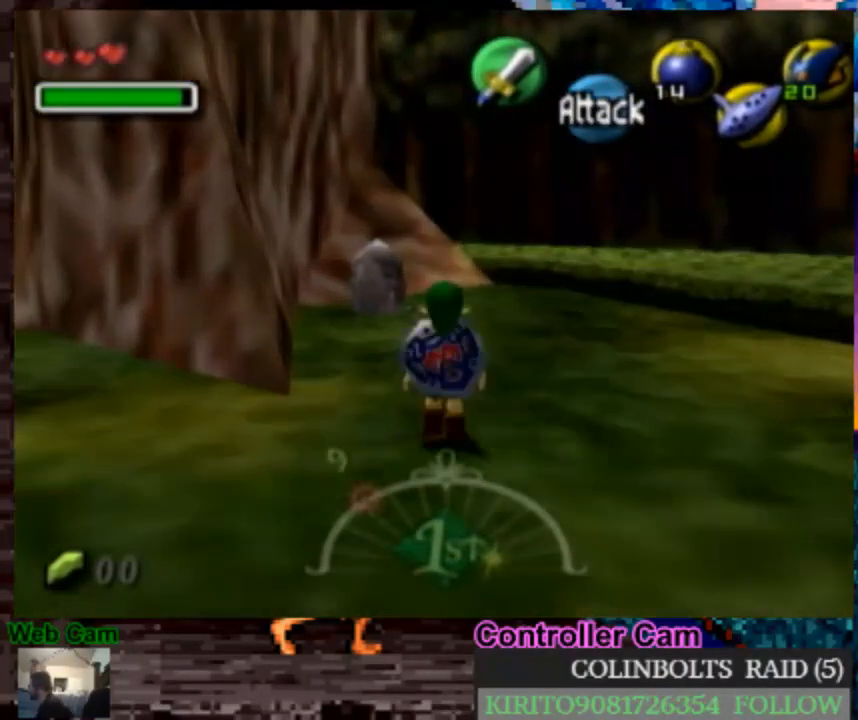
{"dt_ms": 500, "buttons": [], "left_stick": "up", "right_stick": "center", "events": [[467, "A", "up"]]}
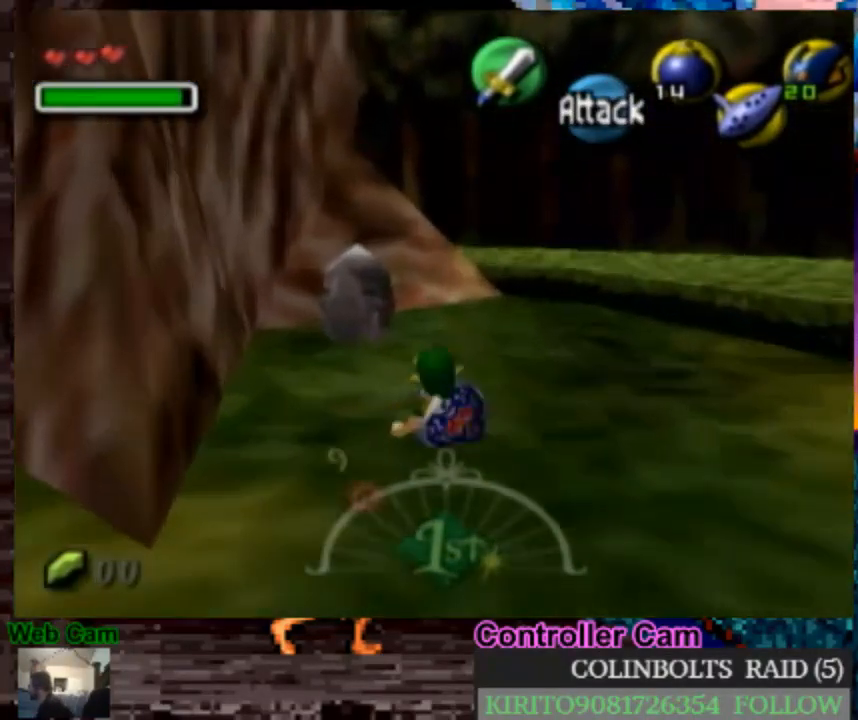
{"dt_ms": 500, "buttons": [], "left_stick": "up-left", "right_stick": "center", "events": [[450, "left_stick", "up-left"]]}
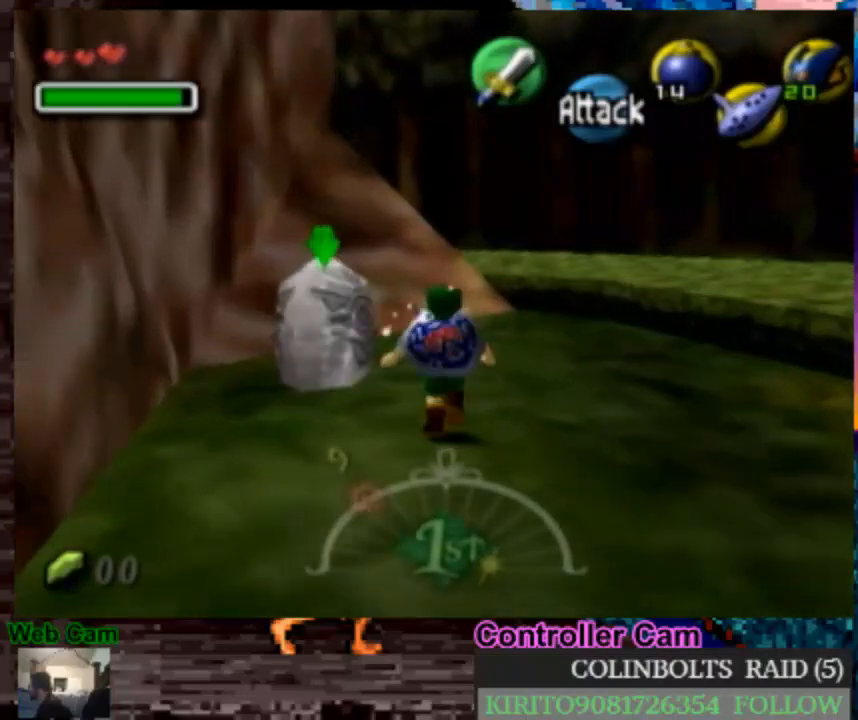
{"dt_ms": 500, "buttons": [], "left_stick": "center", "right_stick": "center", "events": [[250, "Z", "down"], [300, "left_stick", "center"], [383, "Z", "up"]]}
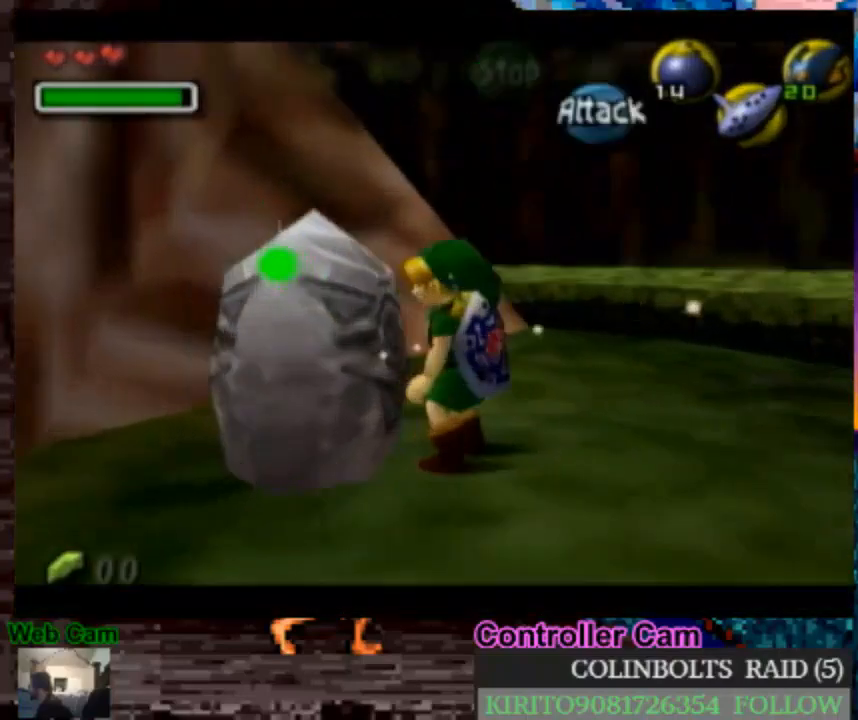
{"dt_ms": 500, "buttons": [], "left_stick": "center", "right_stick": "center", "events": []}
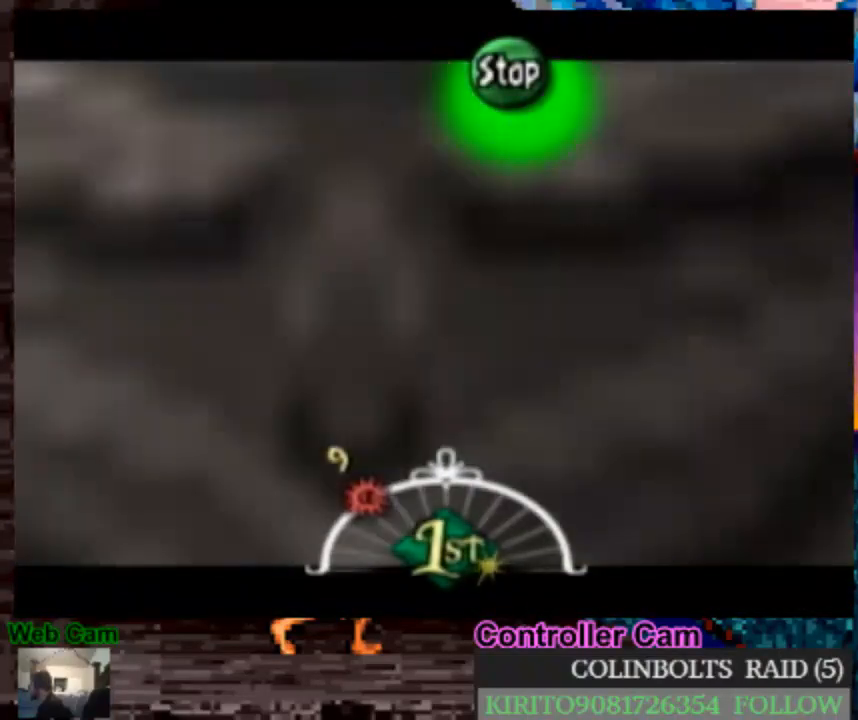
{"dt_ms": 500, "buttons": [], "left_stick": "center", "right_stick": "center", "events": []}
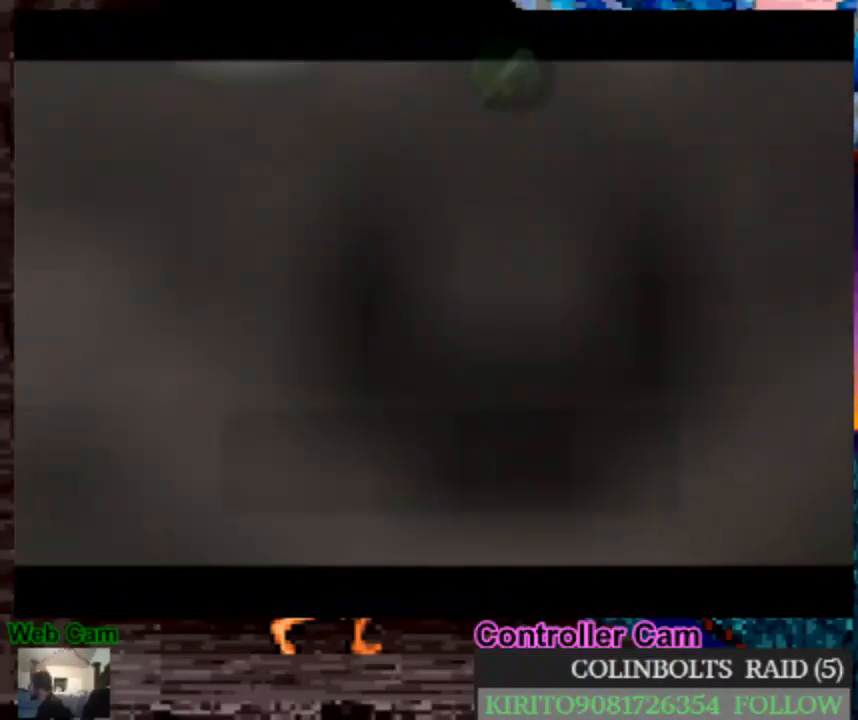
{"dt_ms": 500, "buttons": [], "left_stick": "center", "right_stick": "center", "events": []}
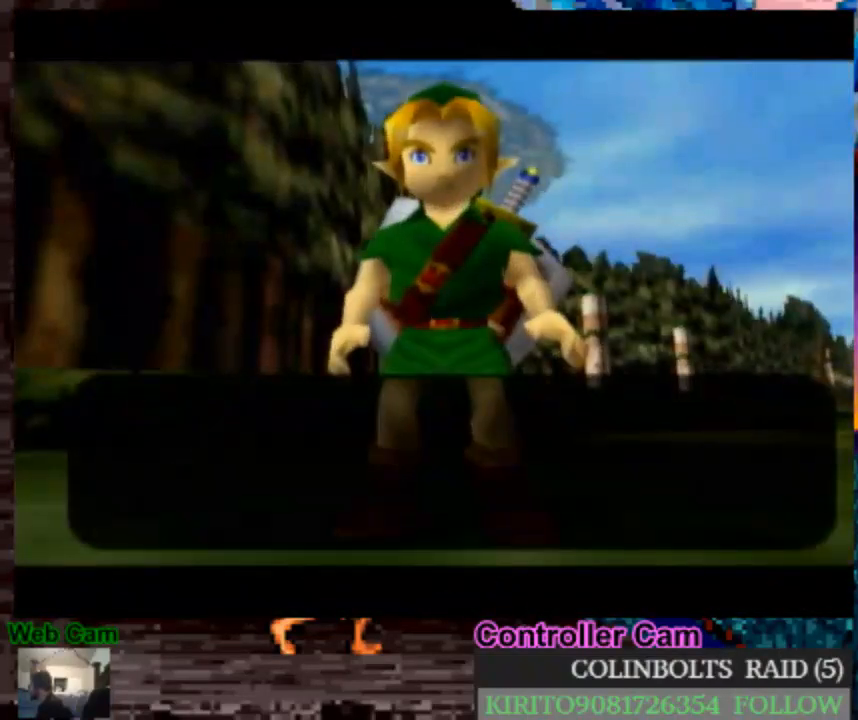
{"dt_ms": 500, "buttons": [], "left_stick": "center", "right_stick": "center", "events": []}
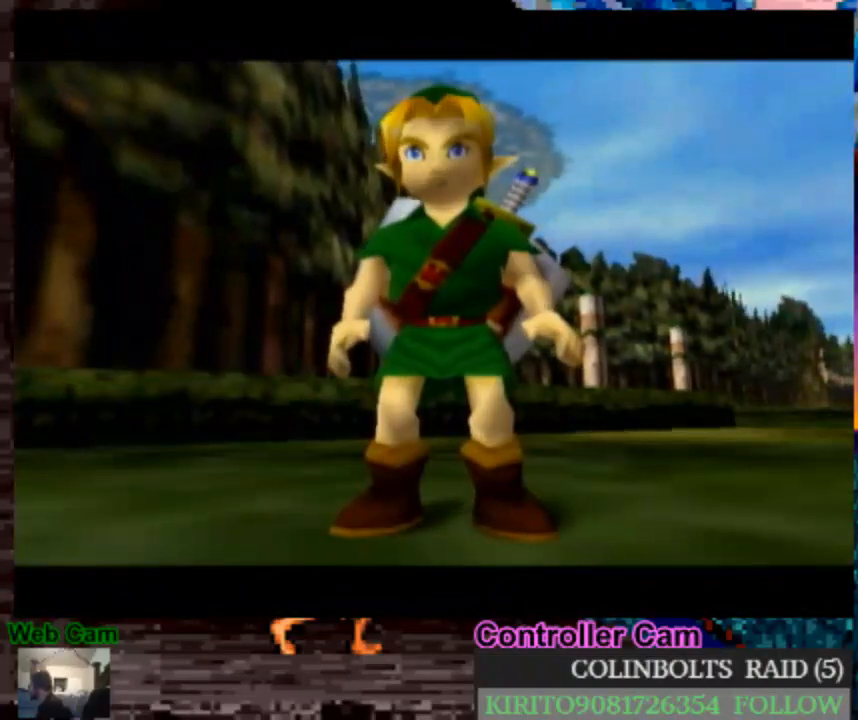
{"dt_ms": 500, "buttons": ["L1"], "left_stick": "up", "right_stick": "center", "events": [[67, "L1", "down"], [200, "left_stick", "up"]]}
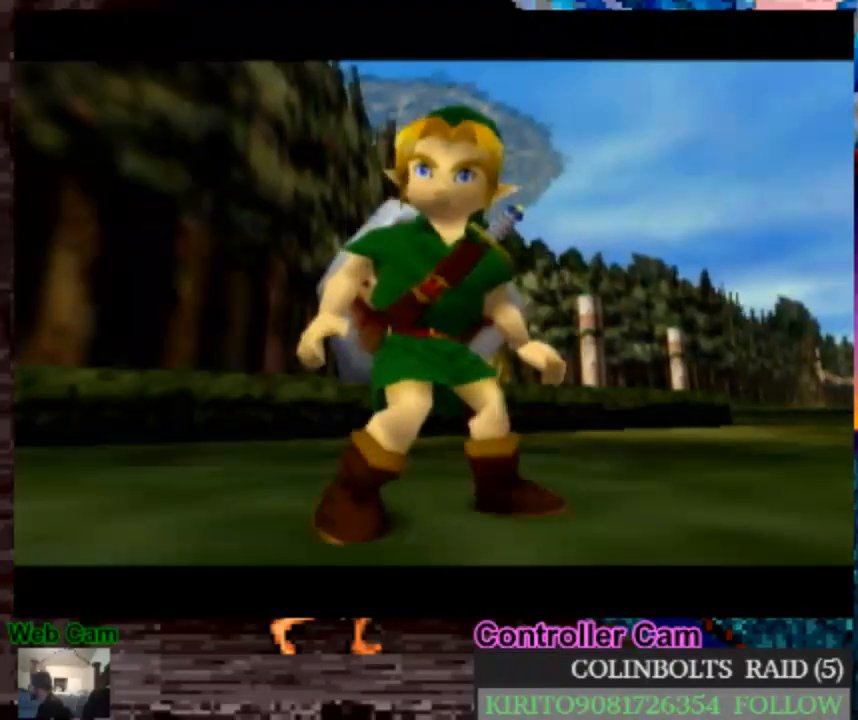
{"dt_ms": 1000, "buttons": ["L1"], "left_stick": "up", "right_stick": "center", "events": [[350, "left_stick", "center"], [367, "L1", "up"], [500, "left_stick", "down"], [683, "left_stick", "center"], [733, "L1", "down"], [883, "left_stick", "up"]]}
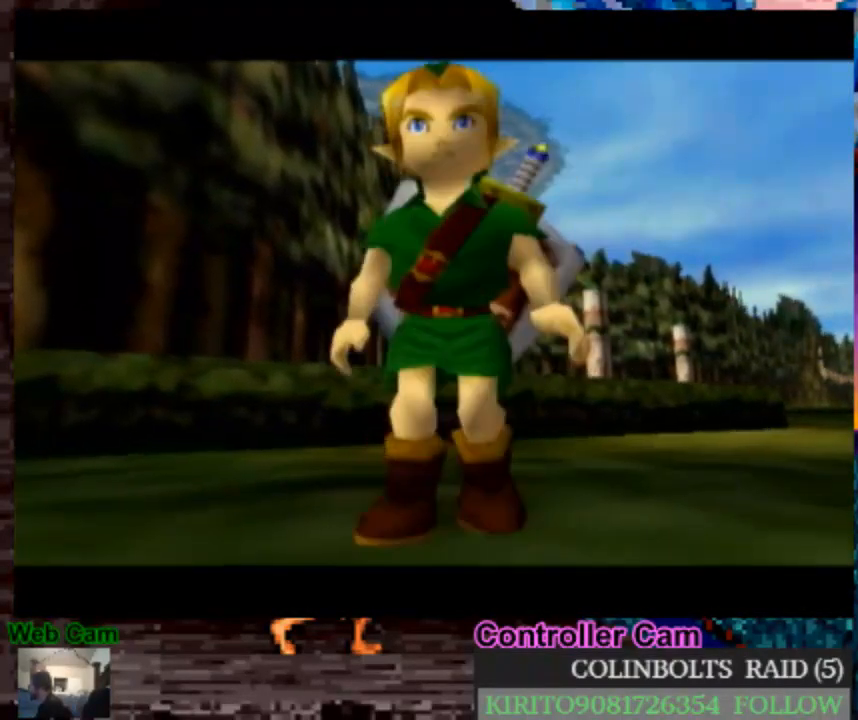
{"dt_ms": 500, "buttons": [], "left_stick": "center", "right_stick": "center", "events": [[483, "L1", "up"], [500, "left_stick", "center"]]}
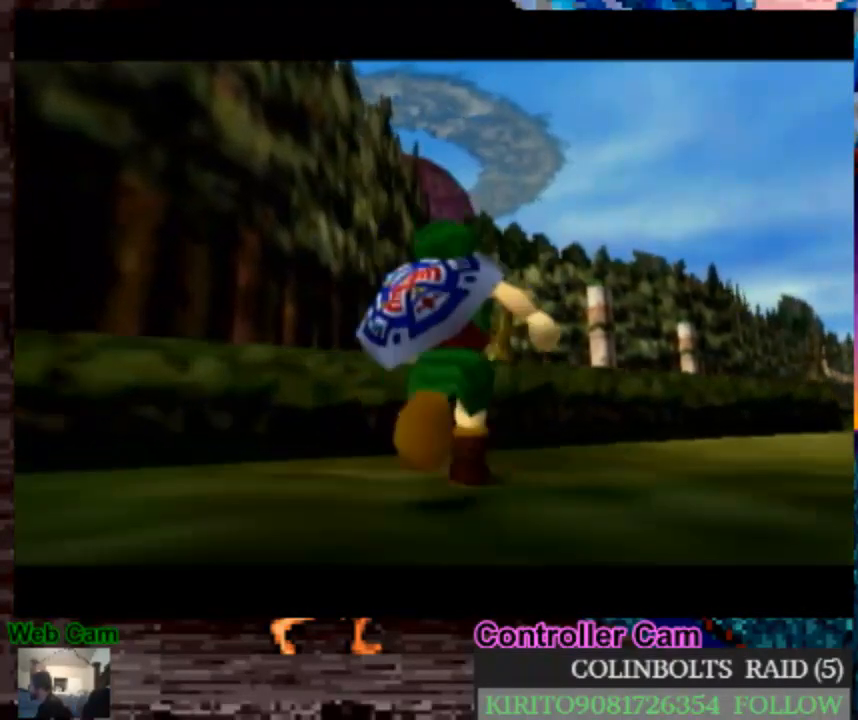
{"dt_ms": 500, "buttons": ["L1"], "left_stick": "center", "right_stick": "center", "events": [[150, "left_stick", "down"], [283, "left_stick", "center"], [400, "L1", "down"]]}
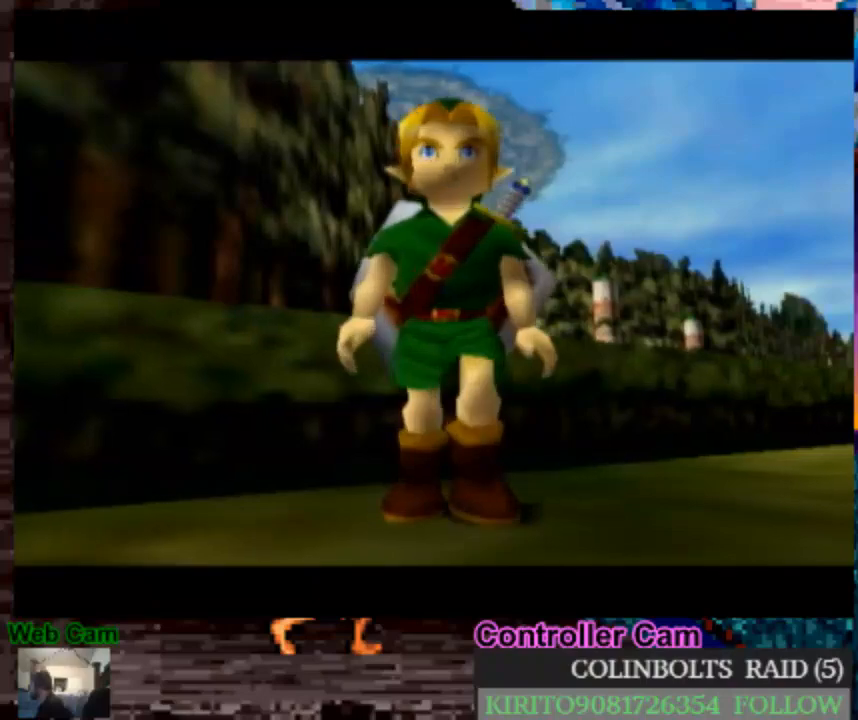
{"dt_ms": 500, "buttons": ["L1"], "left_stick": "up", "right_stick": "center", "events": [[33, "left_stick", "up"]]}
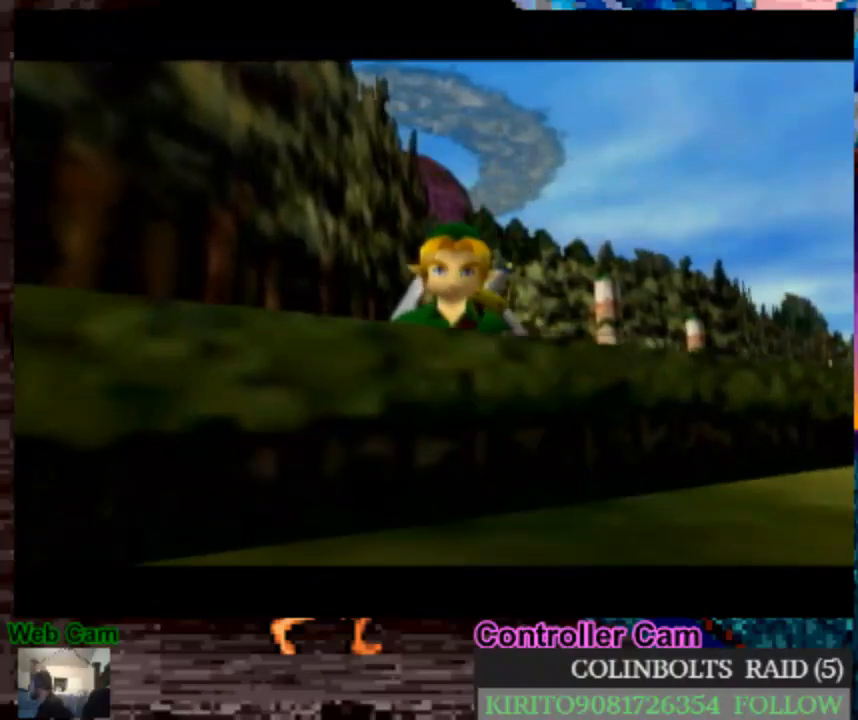
{"dt_ms": 500, "buttons": ["L1"], "left_stick": "up", "right_stick": "center", "events": []}
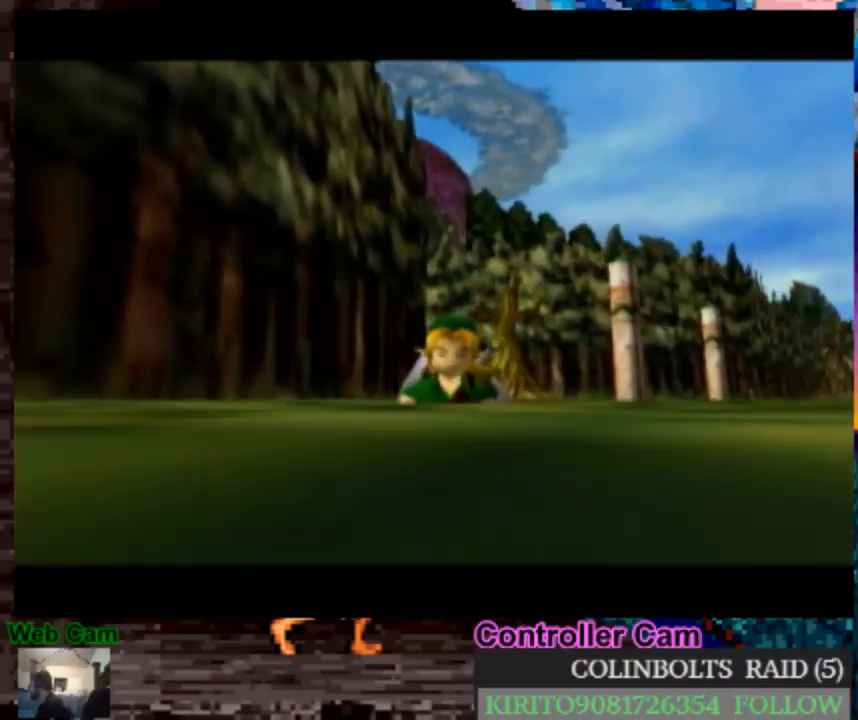
{"dt_ms": 500, "buttons": ["L1"], "left_stick": "up", "right_stick": "center", "events": []}
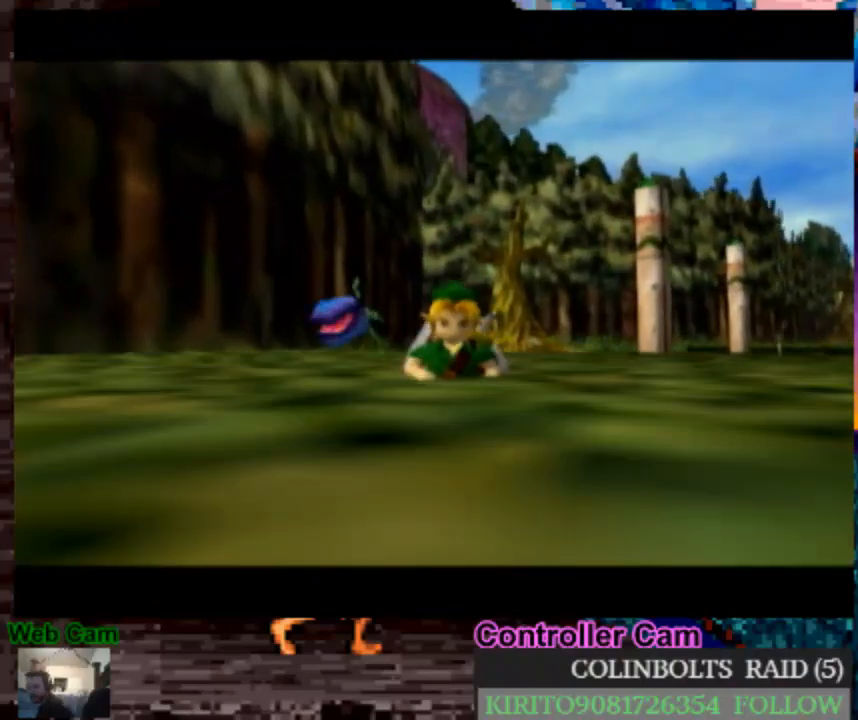
{"dt_ms": 500, "buttons": ["L1"], "left_stick": "up", "right_stick": "center", "events": []}
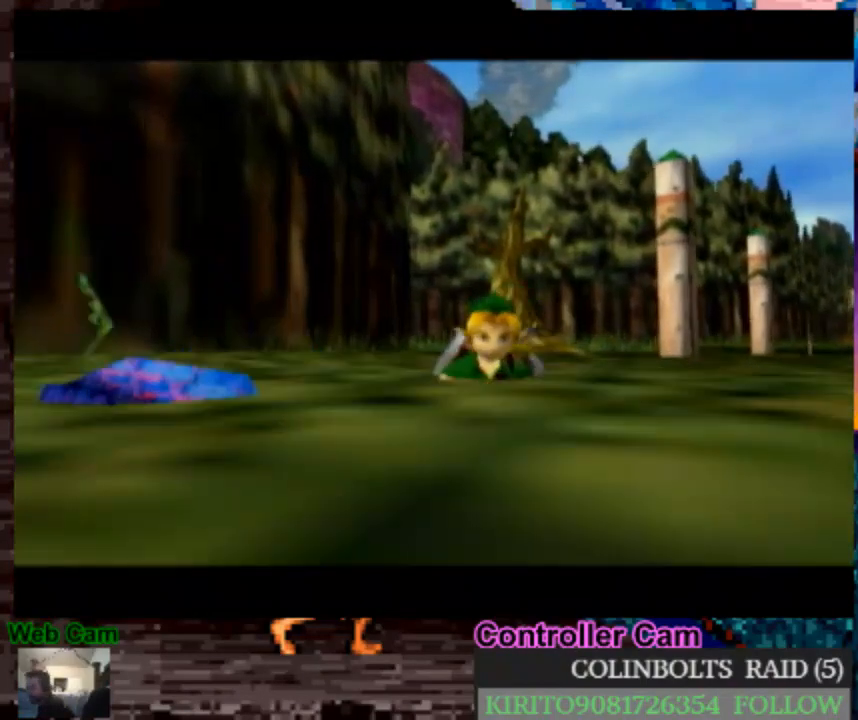
{"dt_ms": 500, "buttons": ["L1"], "left_stick": "up", "right_stick": "center", "events": []}
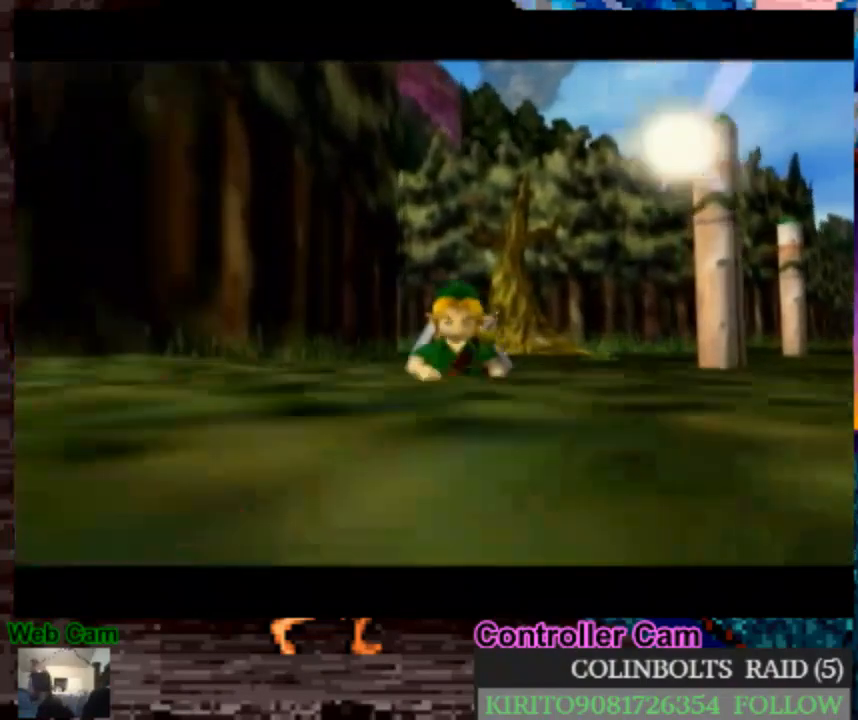
{"dt_ms": 1000, "buttons": ["L1"], "left_stick": "up", "right_stick": "center", "events": []}
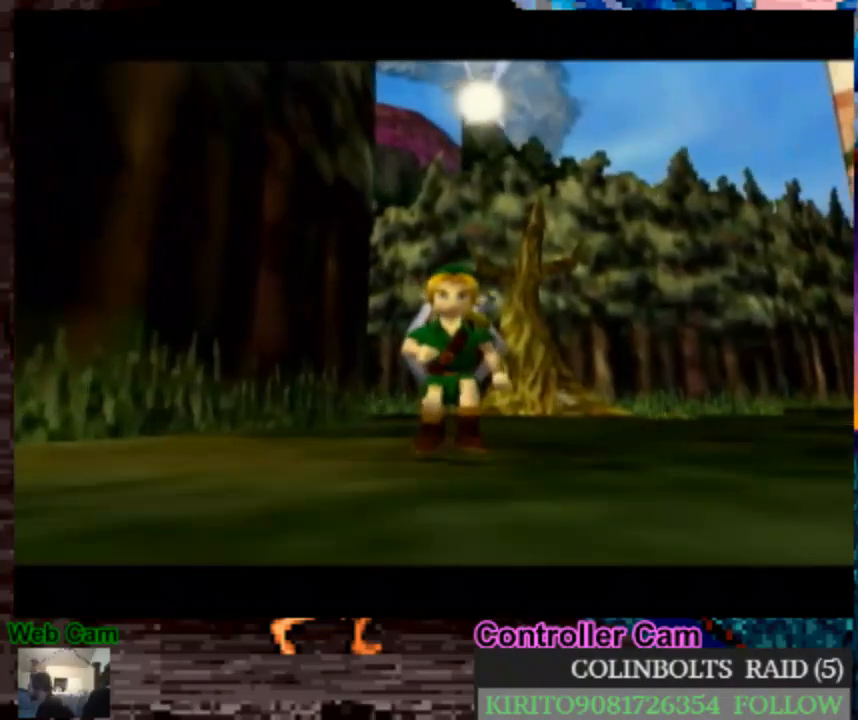
{"dt_ms": 500, "buttons": ["L1"], "left_stick": "up", "right_stick": "center", "events": []}